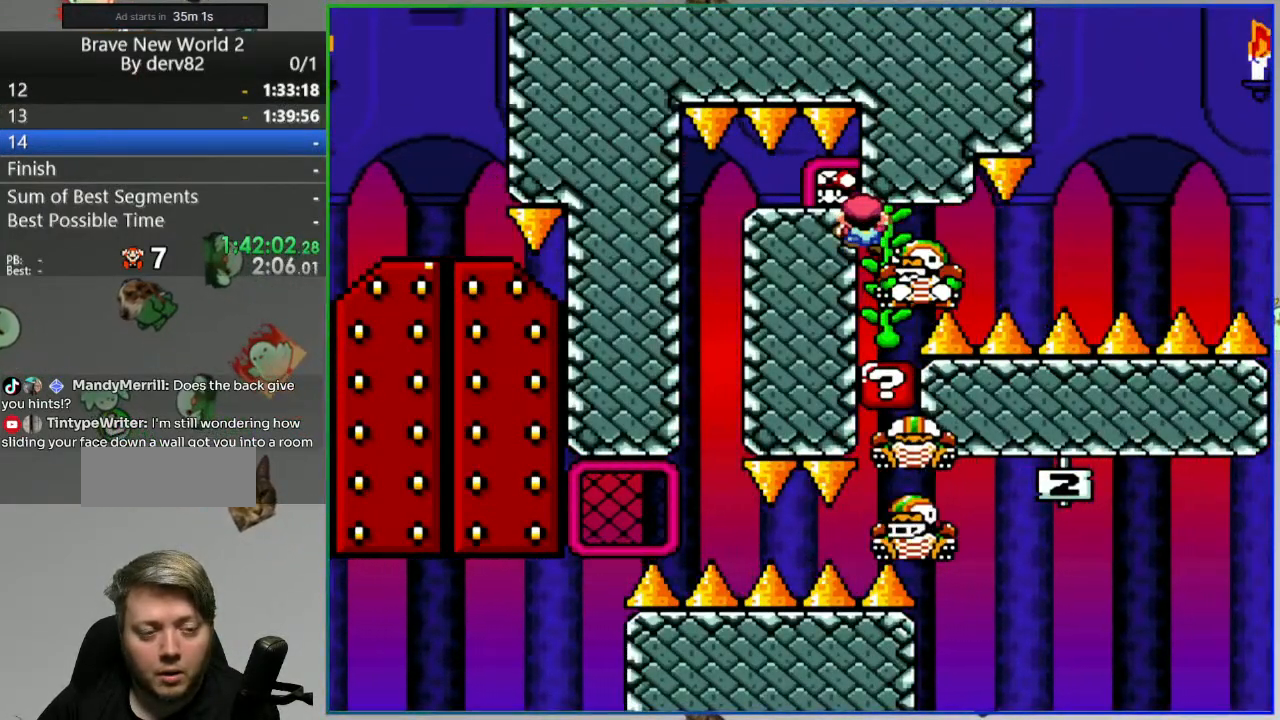
Gameplay with a controller (Nintendo layout); each line is a JSON object with the inputs held at the frame after it (dt_ms = milliseconds from this image to that frame). "events" lists button and stick changes between this image and that frame as [ms after this image, input, new state], when the widget could be followed in between. Not read: L3 R3 START.
{"dt_ms": 500, "buttons": ["Y", "DPAD_LEFT"], "events": [[433, "DPAD_UP", "up"]]}
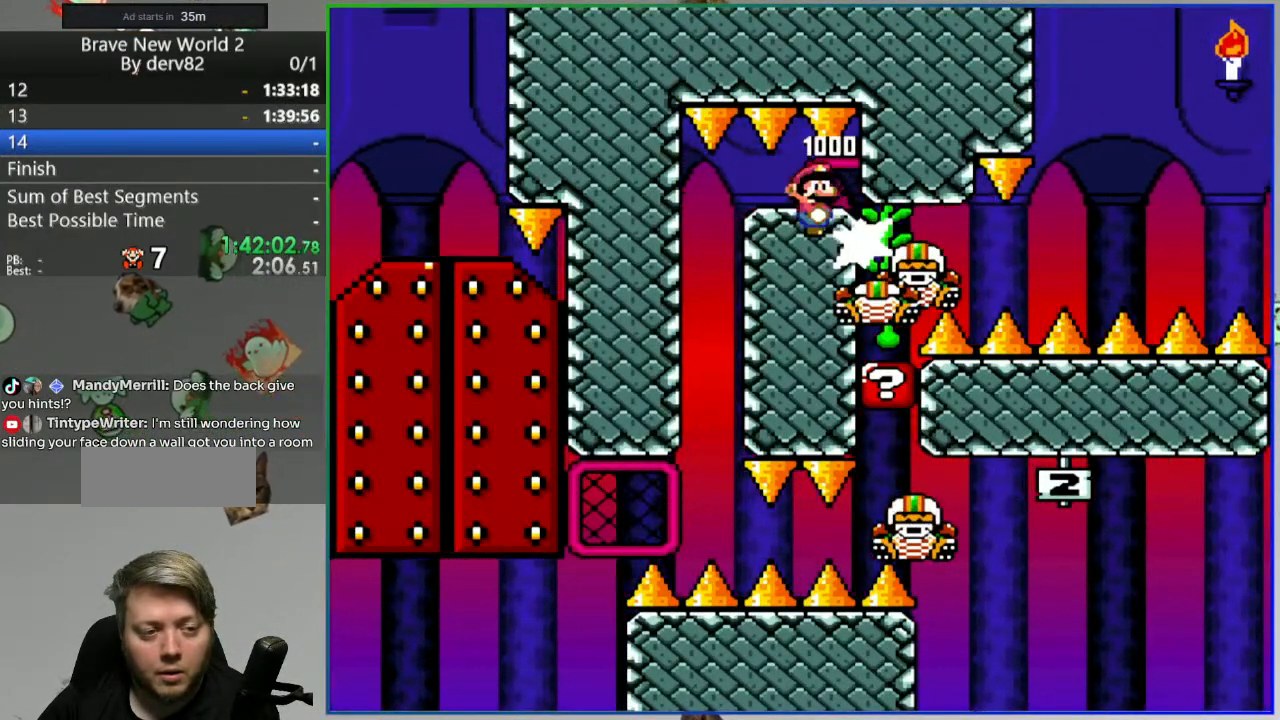
{"dt_ms": 500, "buttons": ["B", "Y", "DPAD_LEFT"], "events": [[200, "B", "down"]]}
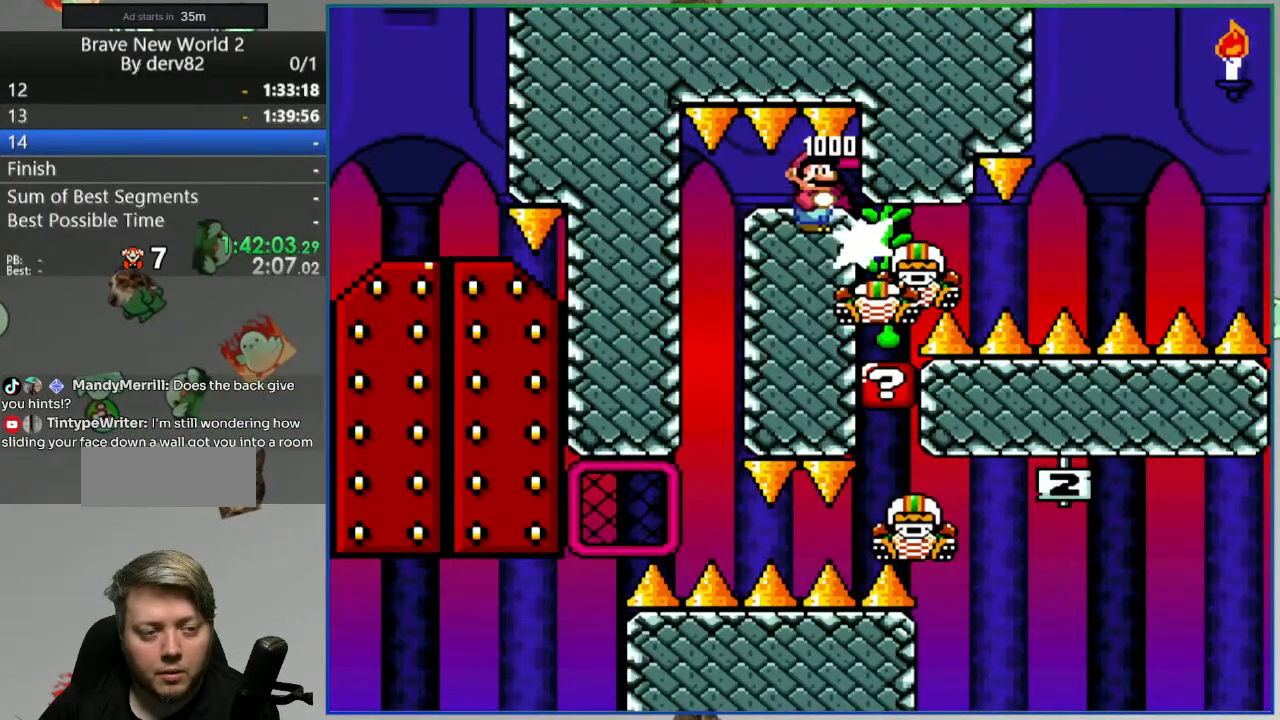
{"dt_ms": 500, "buttons": ["B", "Y", "DPAD_LEFT"], "events": [[50, "B", "up"], [483, "B", "down"]]}
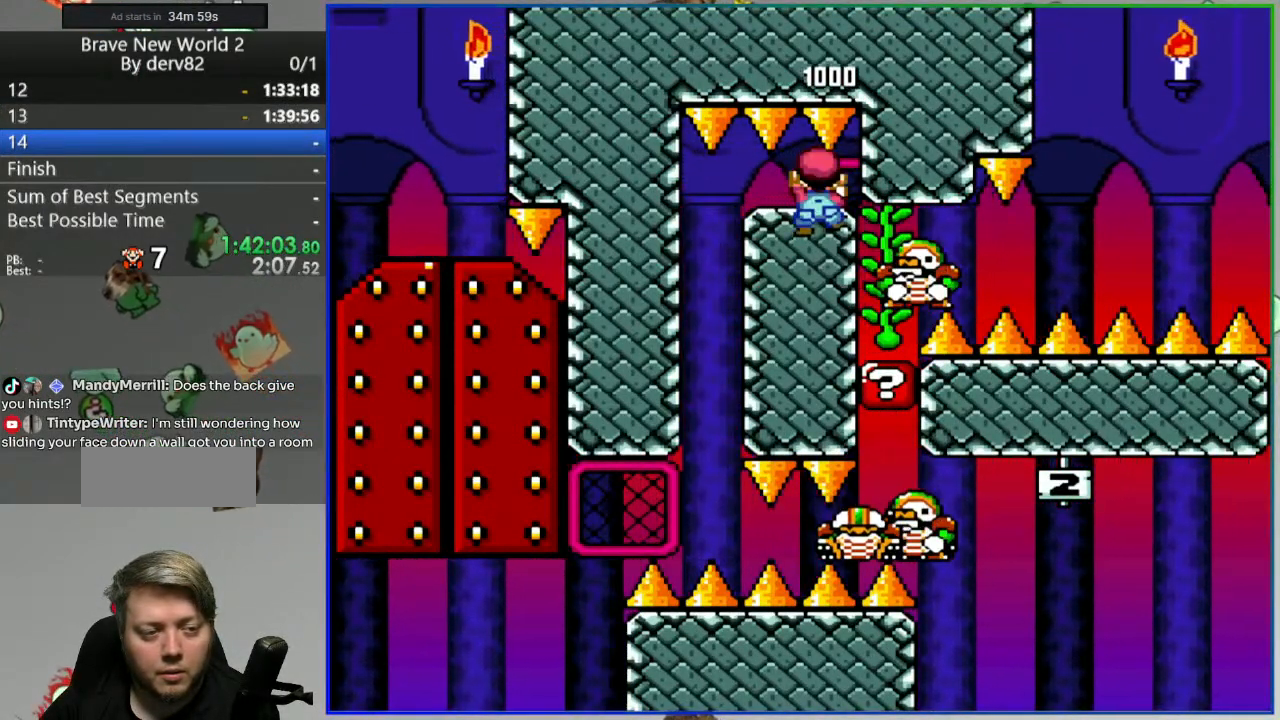
{"dt_ms": 500, "buttons": ["B", "Y", "DPAD_LEFT"], "events": []}
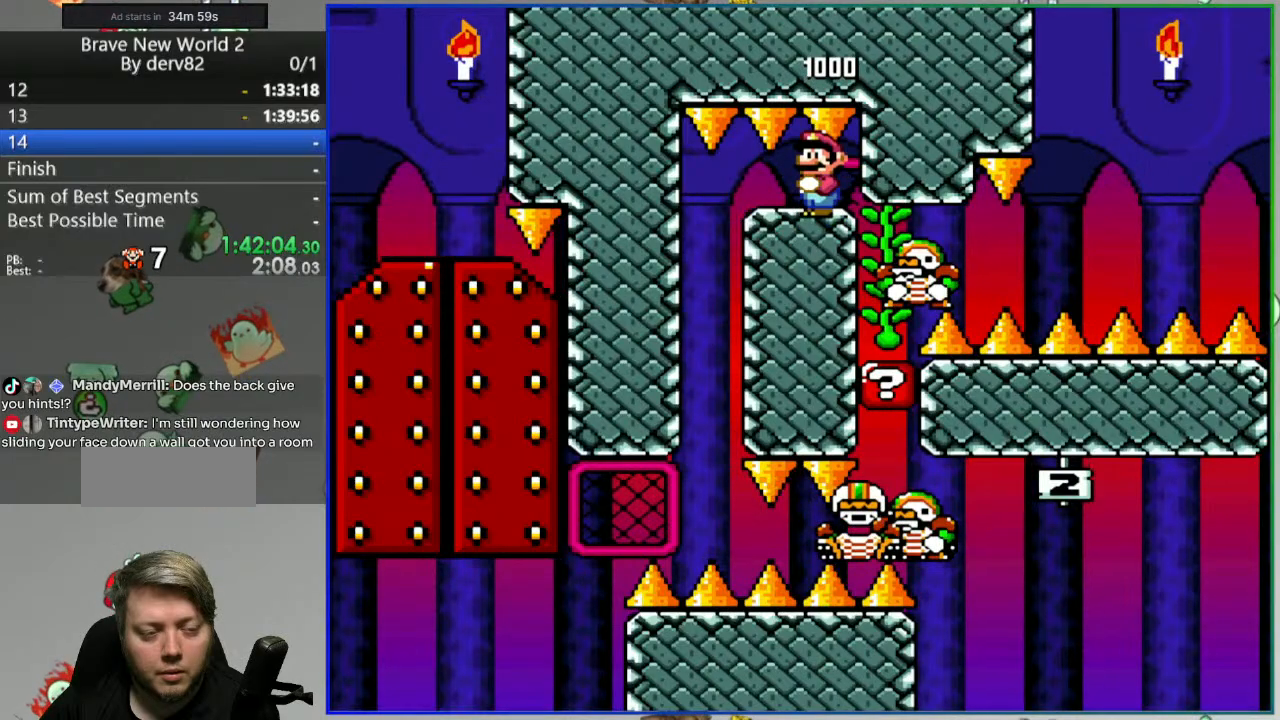
{"dt_ms": 500, "buttons": ["Y", "DPAD_LEFT"], "events": [[383, "B", "up"]]}
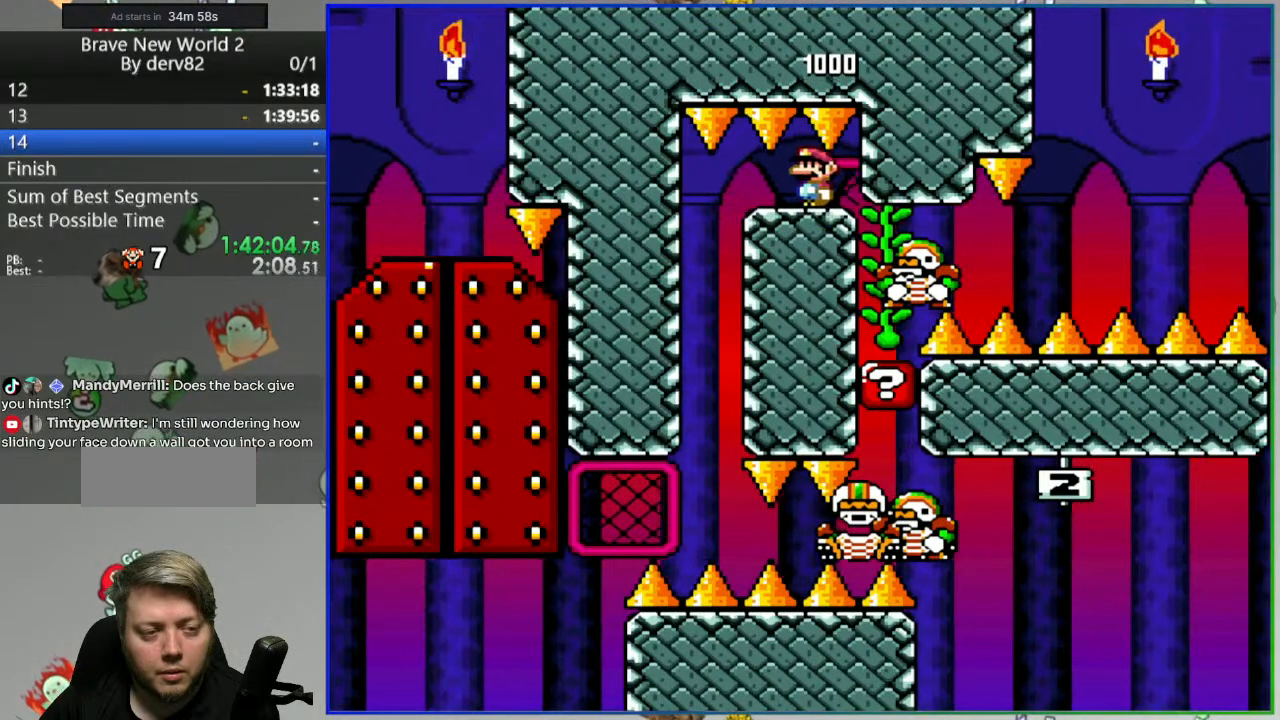
{"dt_ms": 500, "buttons": ["Y", "DPAD_LEFT"], "events": []}
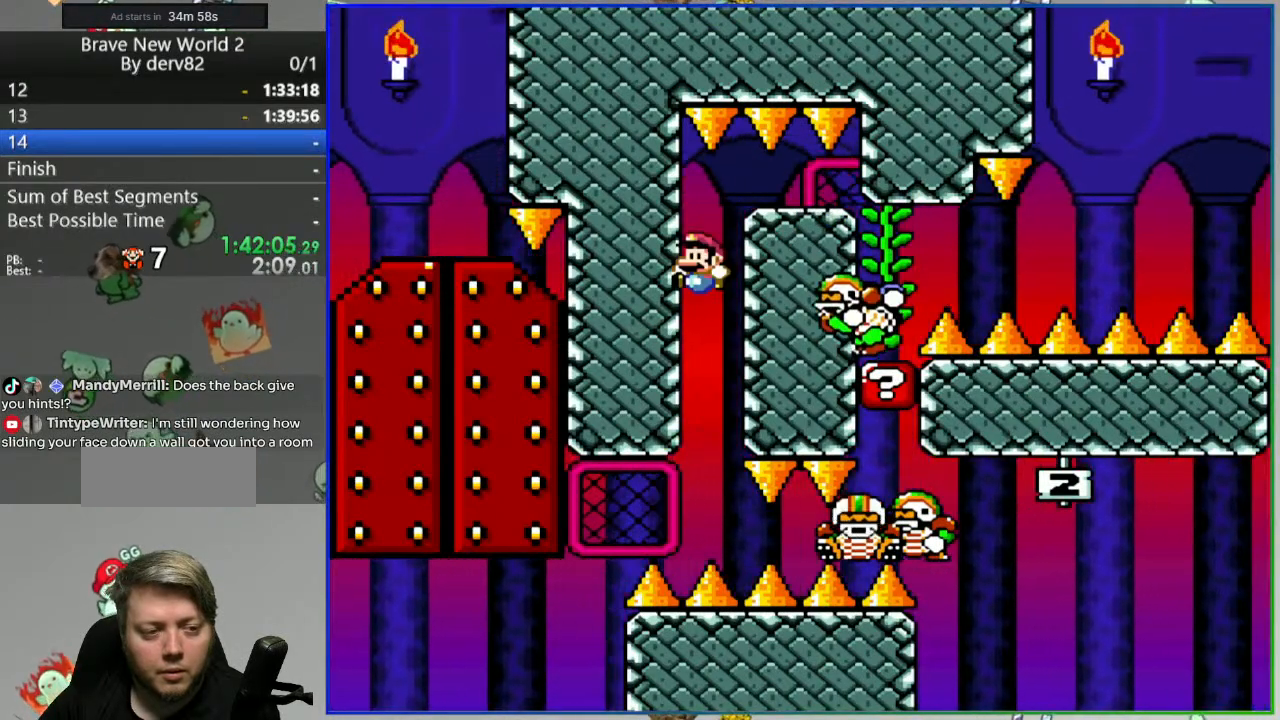
{"dt_ms": 500, "buttons": ["Y", "DPAD_UP", "DPAD_LEFT"], "events": [[433, "DPAD_UP", "down"]]}
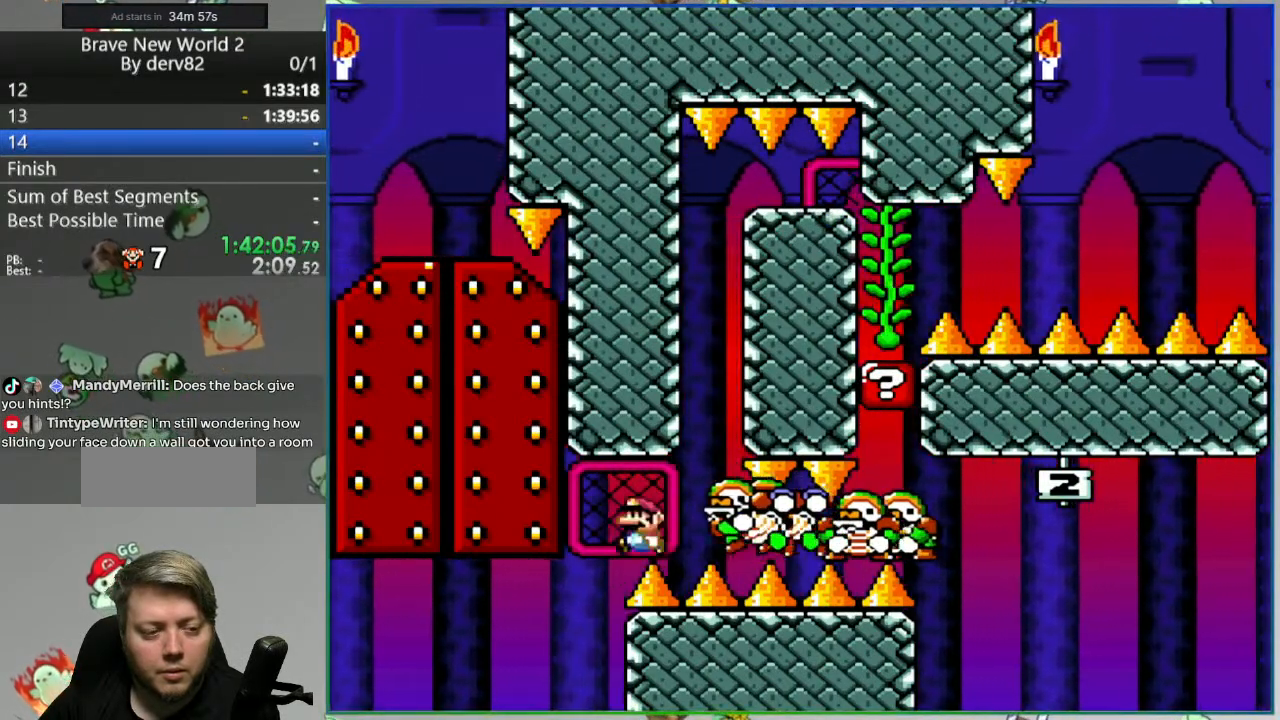
{"dt_ms": 500, "buttons": ["Y", "DPAD_UP"], "events": [[150, "DPAD_LEFT", "up"]]}
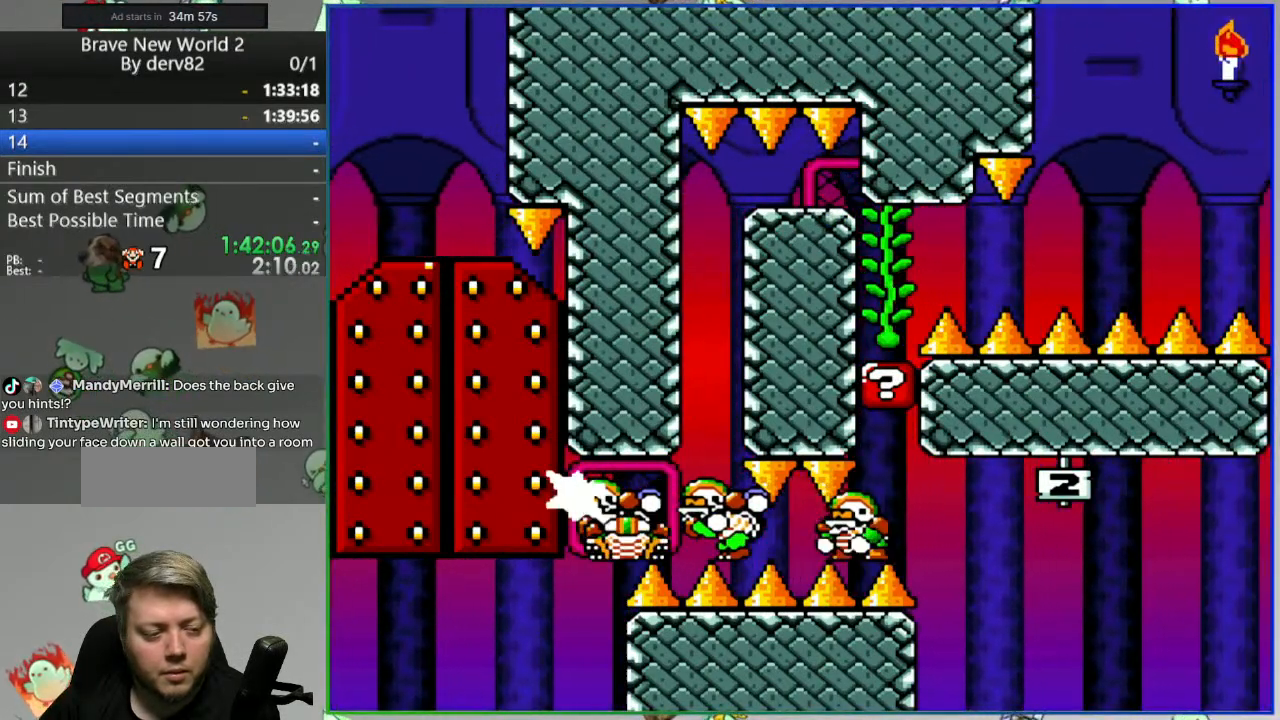
{"dt_ms": 500, "buttons": ["Y", "DPAD_UP"], "events": []}
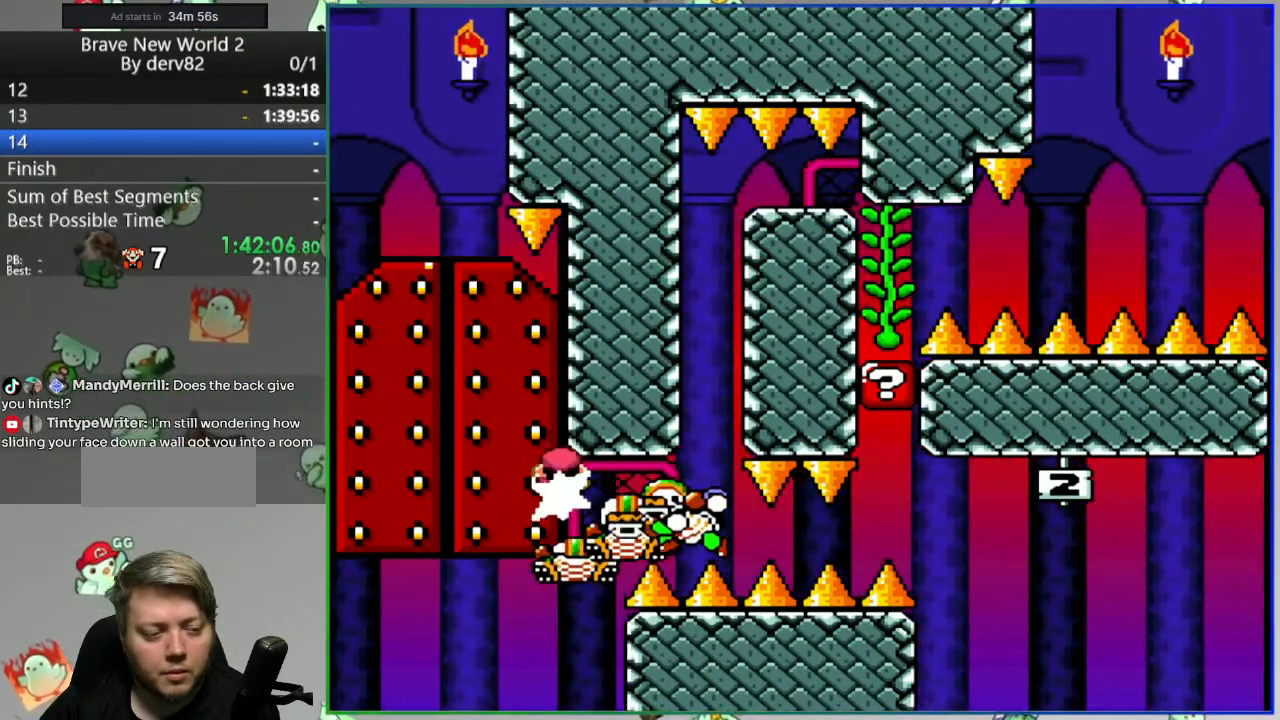
{"dt_ms": 500, "buttons": ["Y", "DPAD_UP"], "events": [[183, "DPAD_UP", "up"], [283, "DPAD_UP", "down"], [400, "DPAD_UP", "up"], [483, "DPAD_UP", "down"]]}
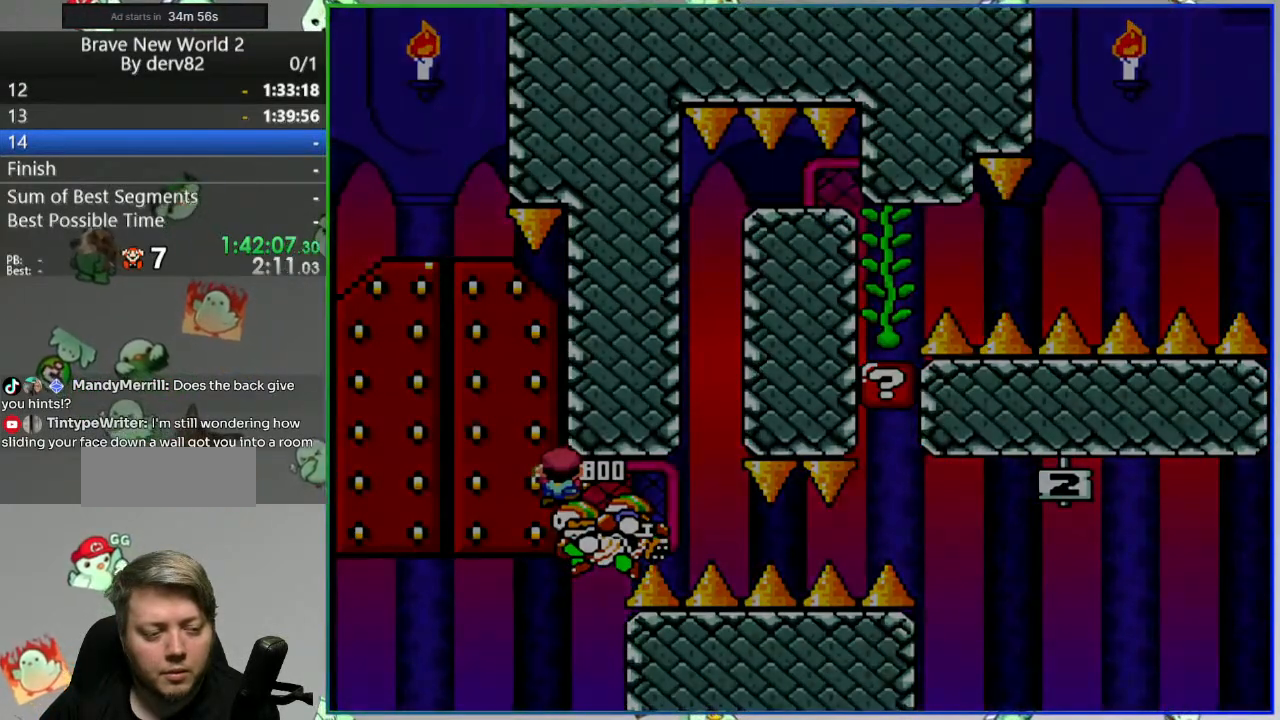
{"dt_ms": 500, "buttons": [], "events": [[133, "DPAD_UP", "up"], [283, "Y", "up"]]}
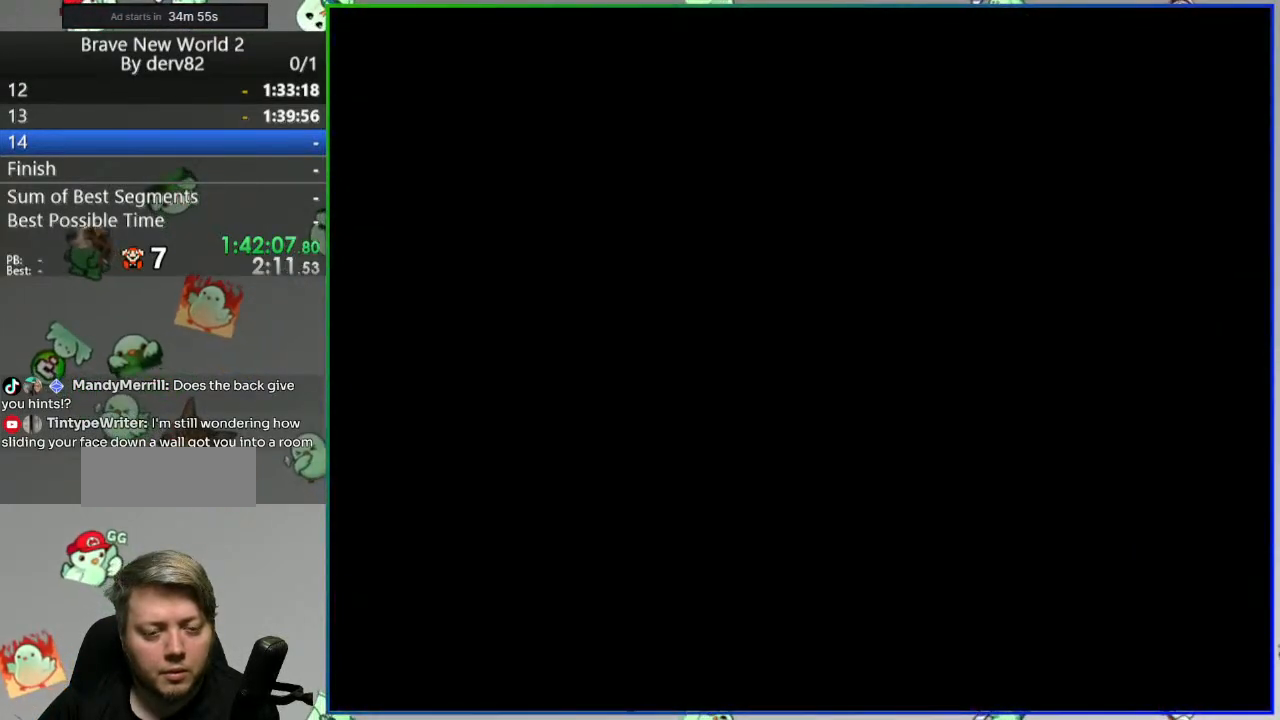
{"dt_ms": 500, "buttons": [], "events": []}
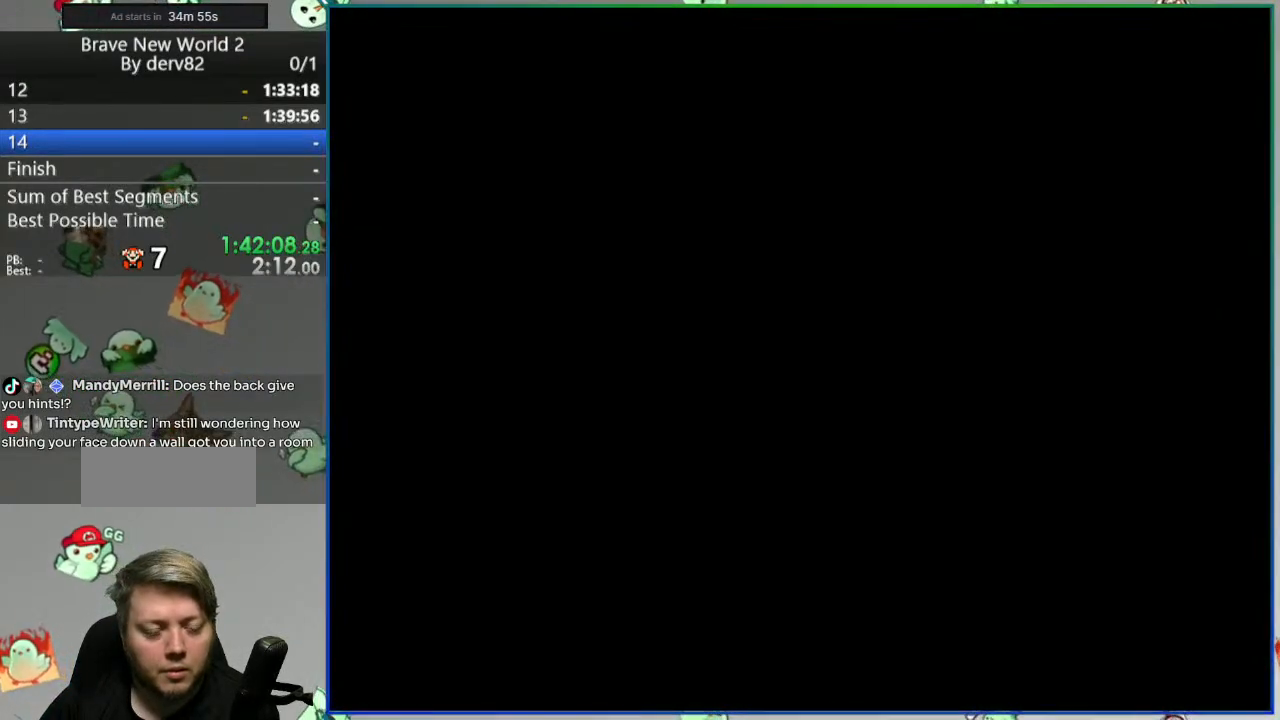
{"dt_ms": 500, "buttons": [], "events": []}
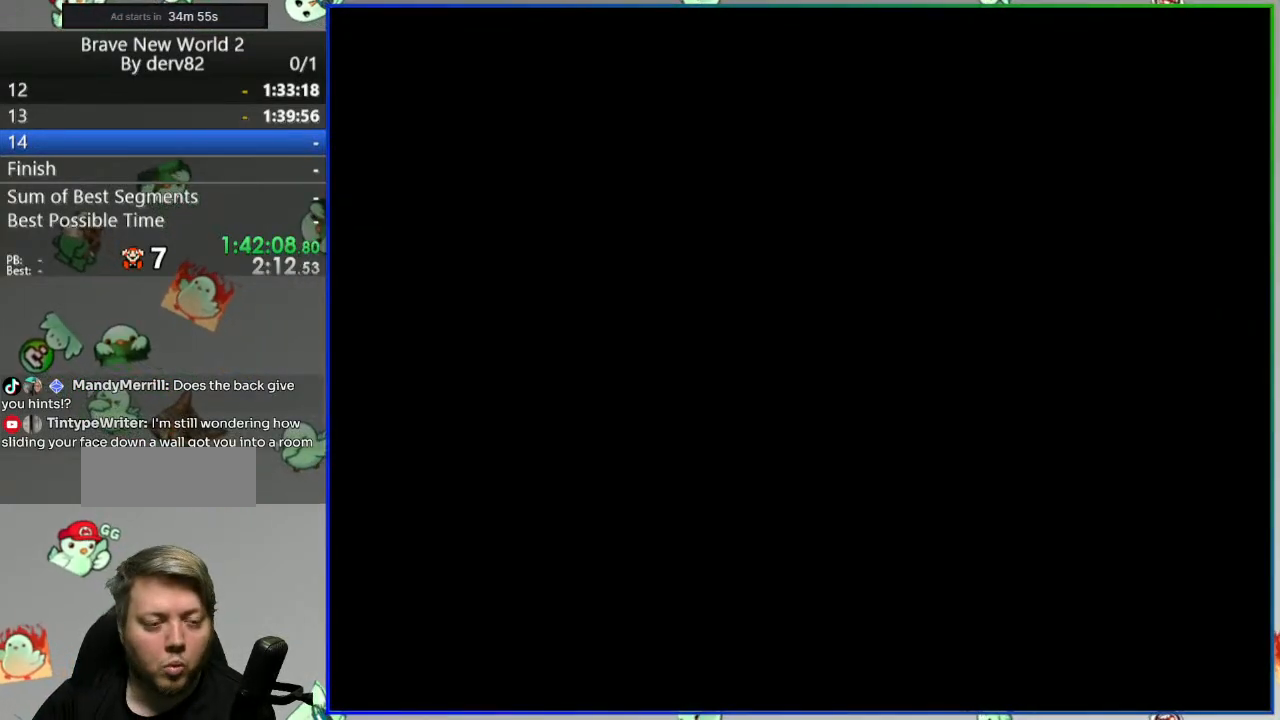
{"dt_ms": 500, "buttons": ["Y"], "events": [[367, "Y", "down"]]}
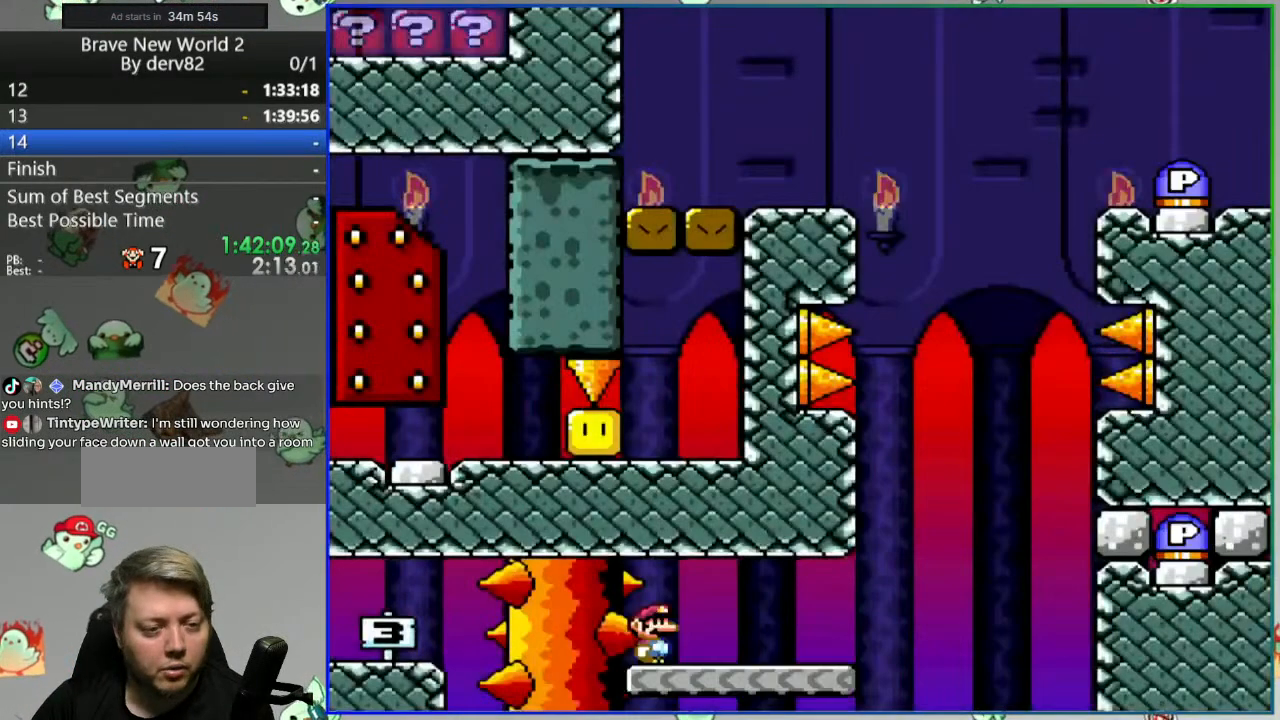
{"dt_ms": 500, "buttons": ["Y"], "events": []}
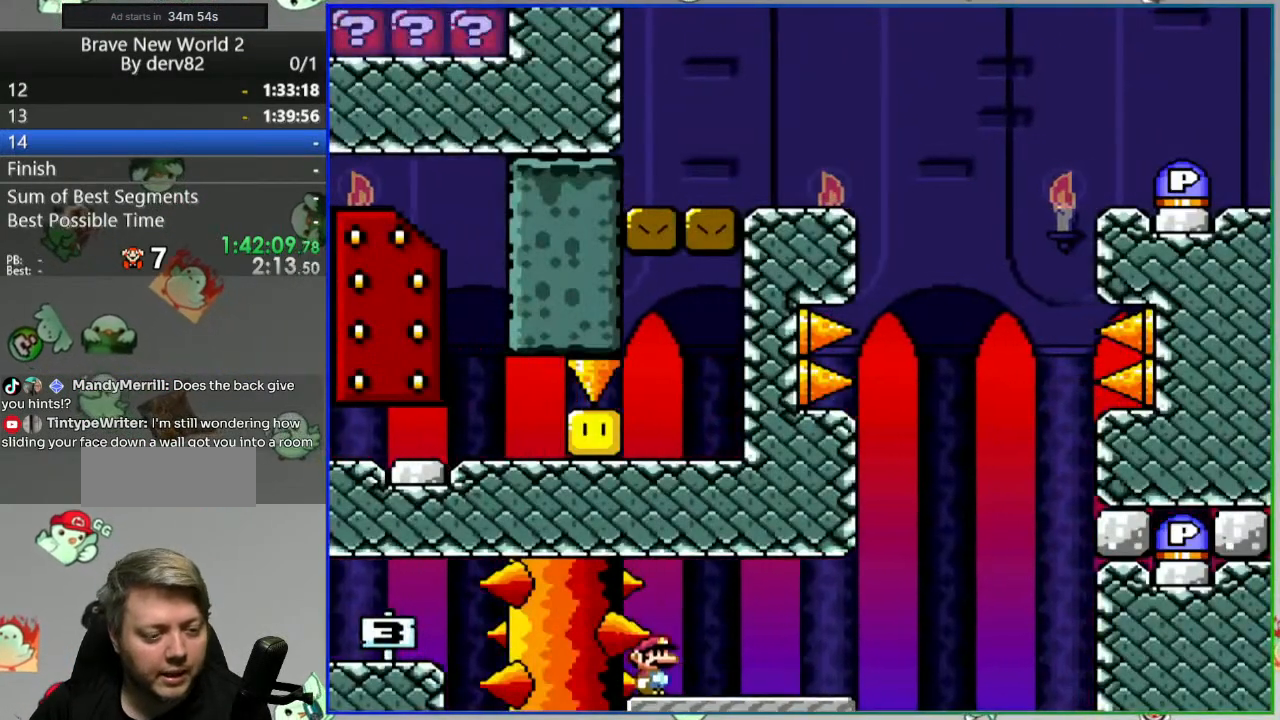
{"dt_ms": 500, "buttons": [], "events": [[183, "Y", "up"]]}
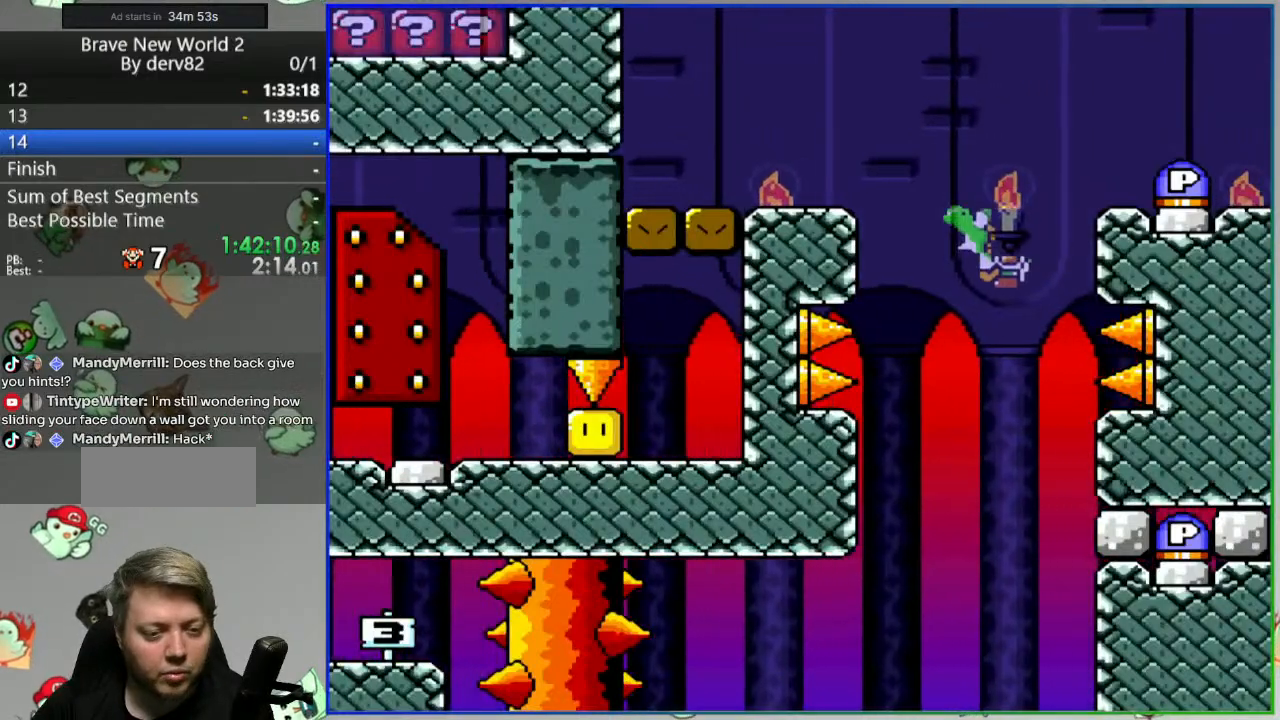
{"dt_ms": 1000, "buttons": ["Y", "DPAD_RIGHT"], "events": [[433, "A", "down"], [517, "A", "up"], [700, "Y", "down"], [917, "DPAD_RIGHT", "down"]]}
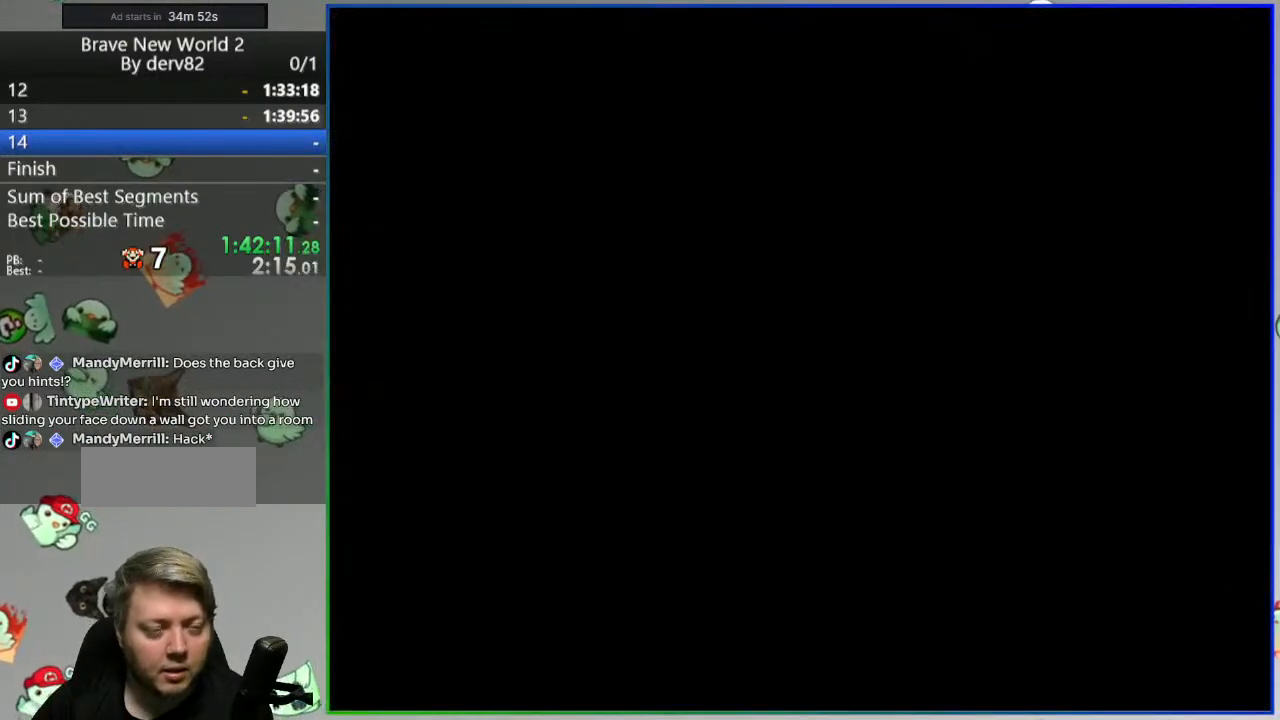
{"dt_ms": 500, "buttons": ["Y", "DPAD_RIGHT"], "events": []}
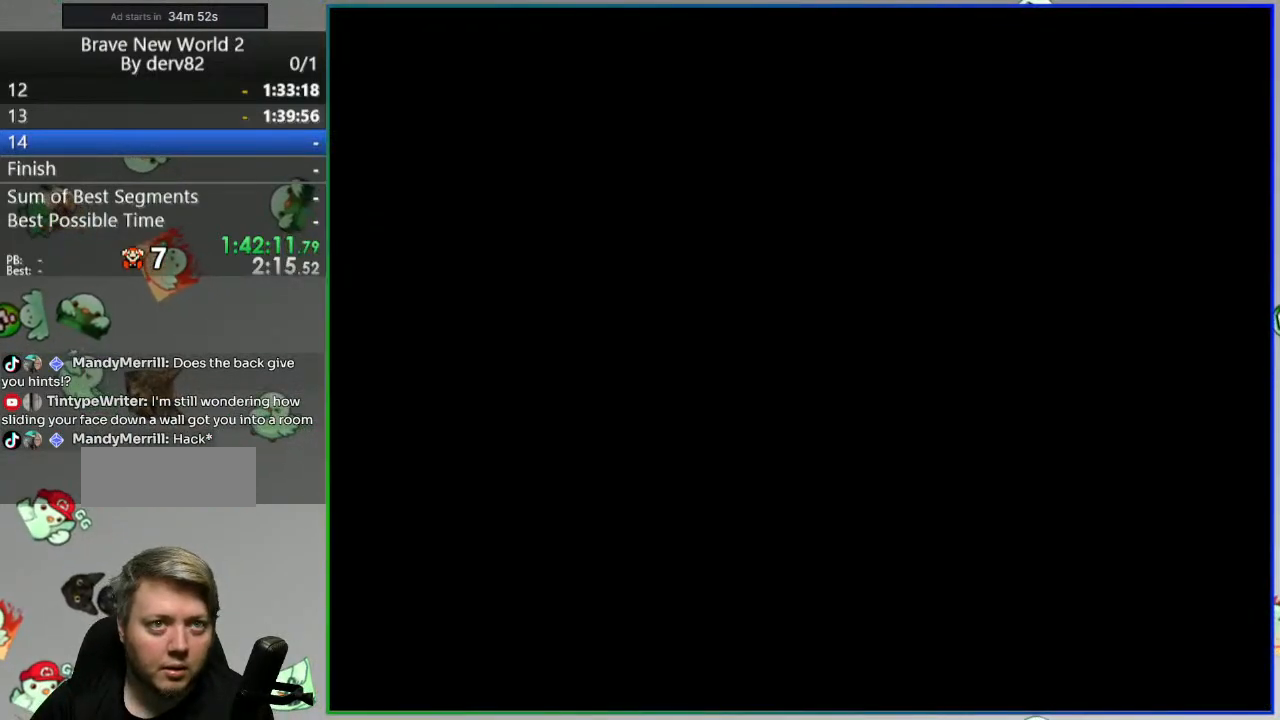
{"dt_ms": 500, "buttons": ["Y", "DPAD_RIGHT"], "events": []}
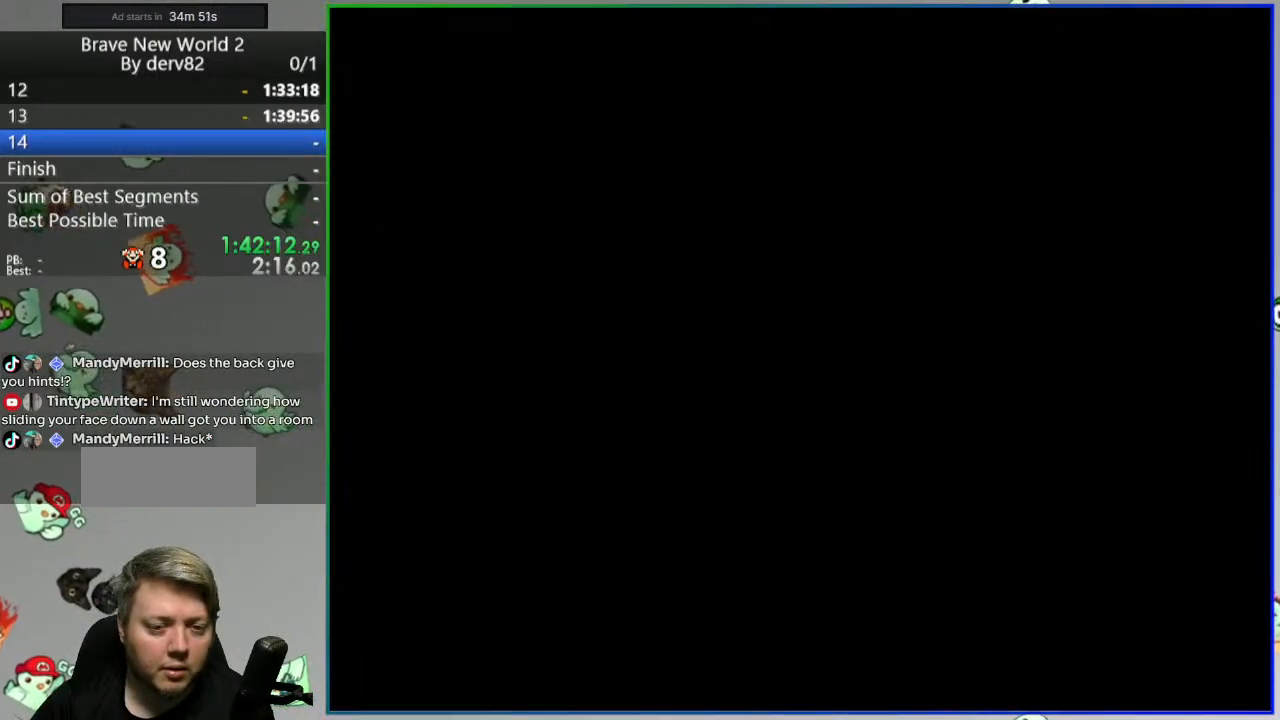
{"dt_ms": 500, "buttons": ["Y", "DPAD_RIGHT"], "events": []}
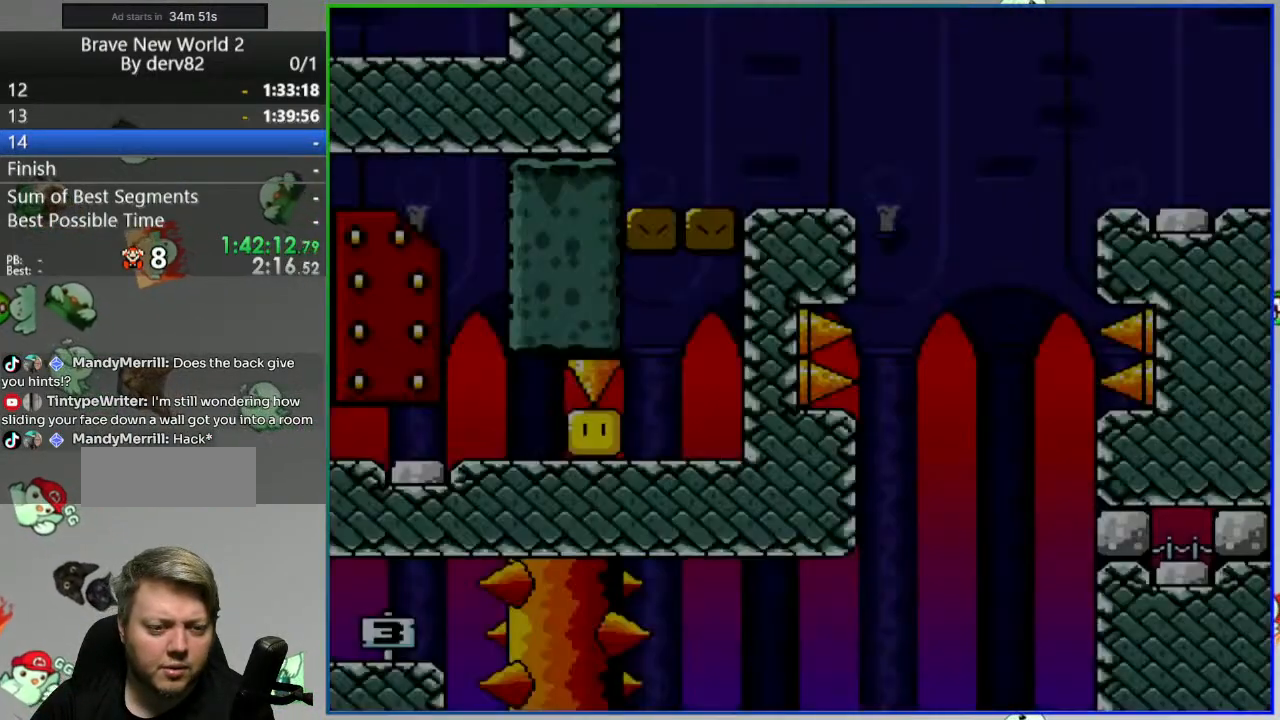
{"dt_ms": 500, "buttons": ["Y", "DPAD_RIGHT"], "events": []}
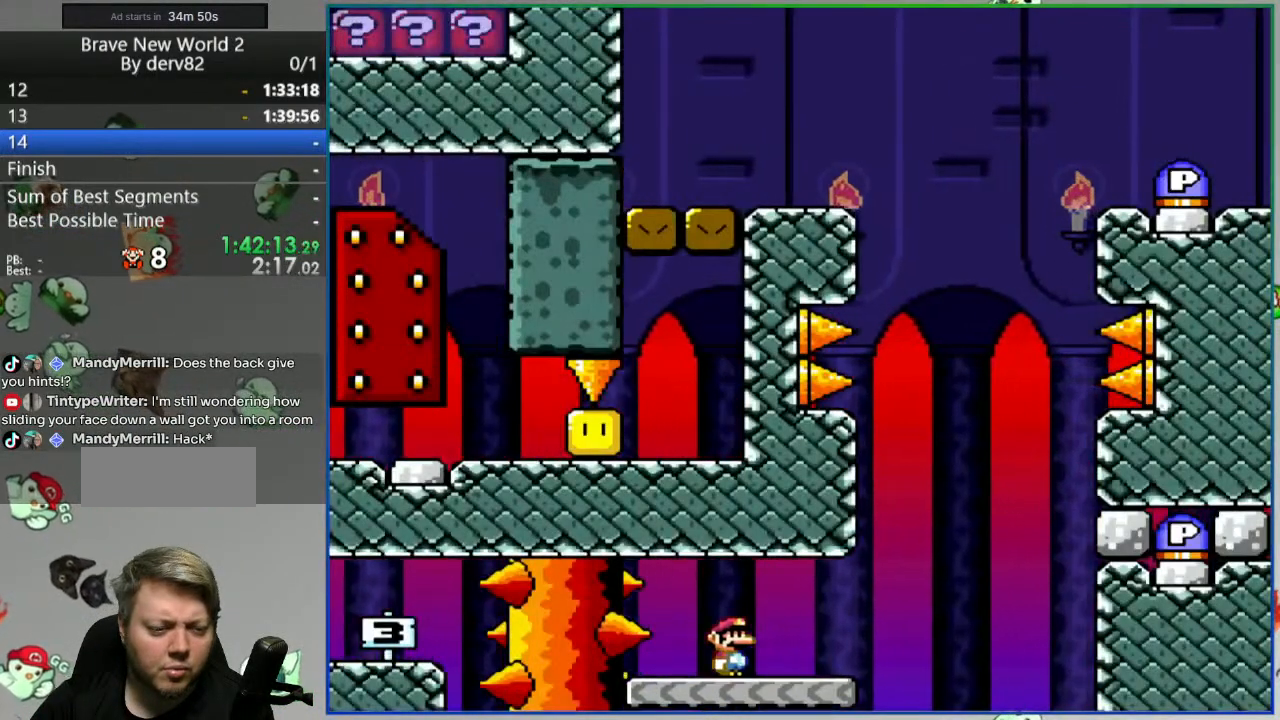
{"dt_ms": 500, "buttons": ["B", "Y"], "events": [[100, "B", "down"], [283, "DPAD_RIGHT", "up"], [333, "DPAD_LEFT", "down"], [500, "DPAD_LEFT", "up"]]}
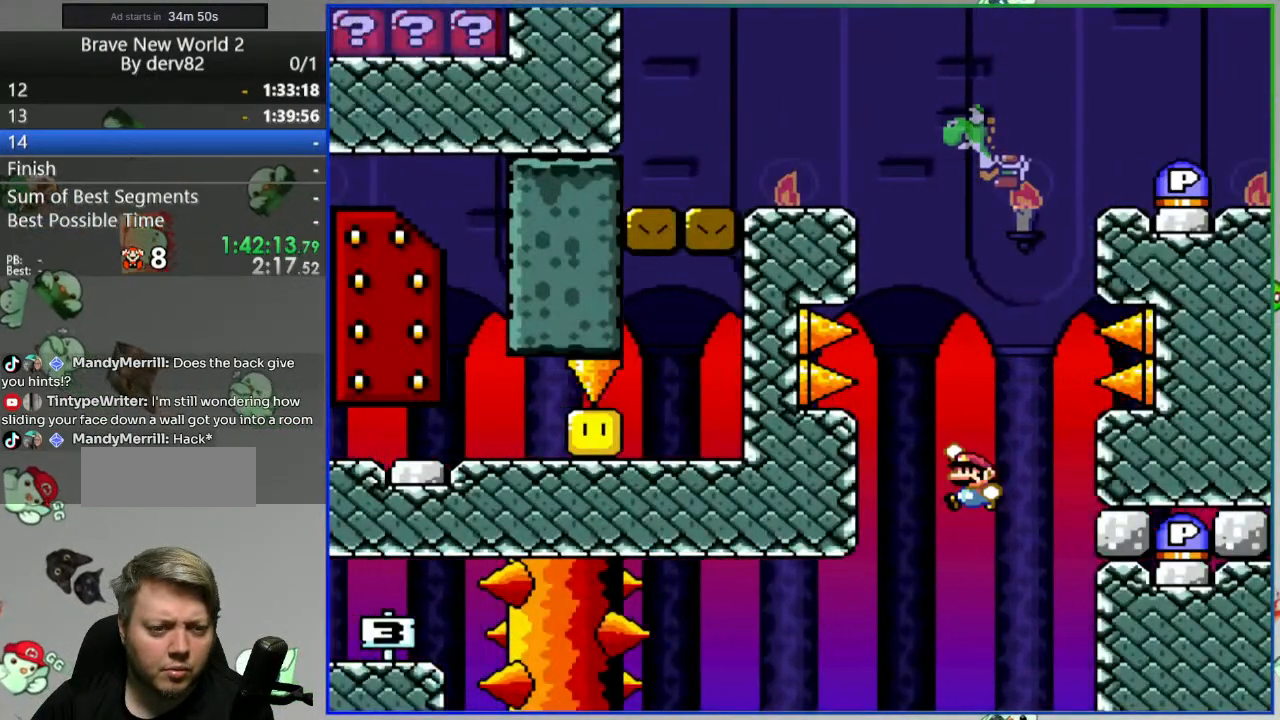
{"dt_ms": 500, "buttons": ["A", "X"], "events": [[17, "DPAD_RIGHT", "down"], [167, "DPAD_RIGHT", "up"], [333, "X", "down"], [350, "Y", "up"], [383, "A", "down"], [383, "B", "up"]]}
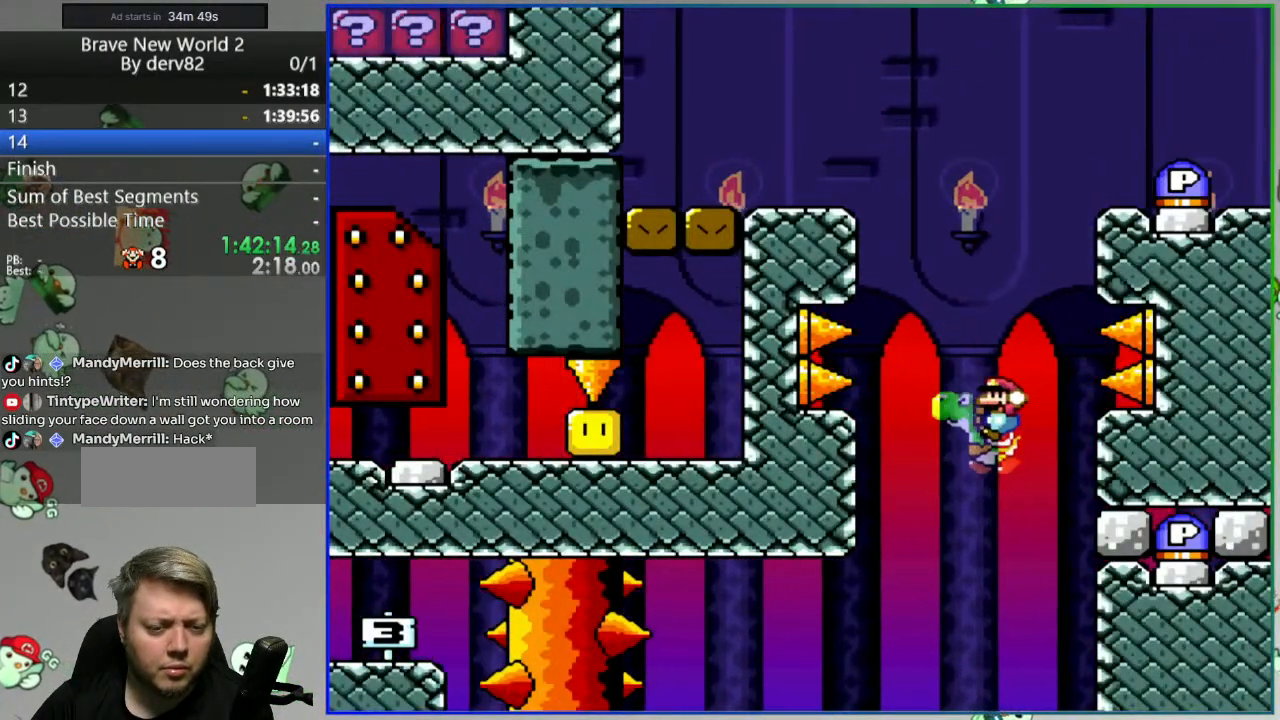
{"dt_ms": 500, "buttons": ["A", "X", "DPAD_RIGHT"], "events": [[317, "DPAD_RIGHT", "down"]]}
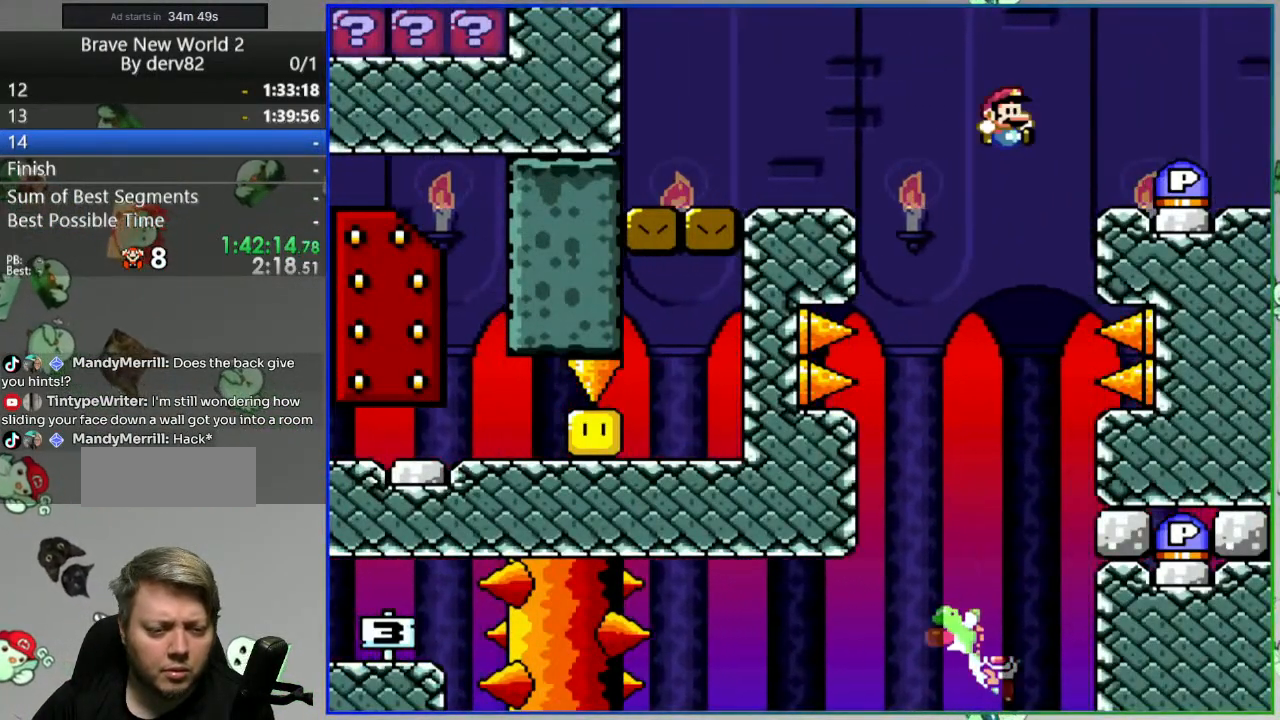
{"dt_ms": 500, "buttons": ["A", "X"], "events": [[350, "DPAD_RIGHT", "up"]]}
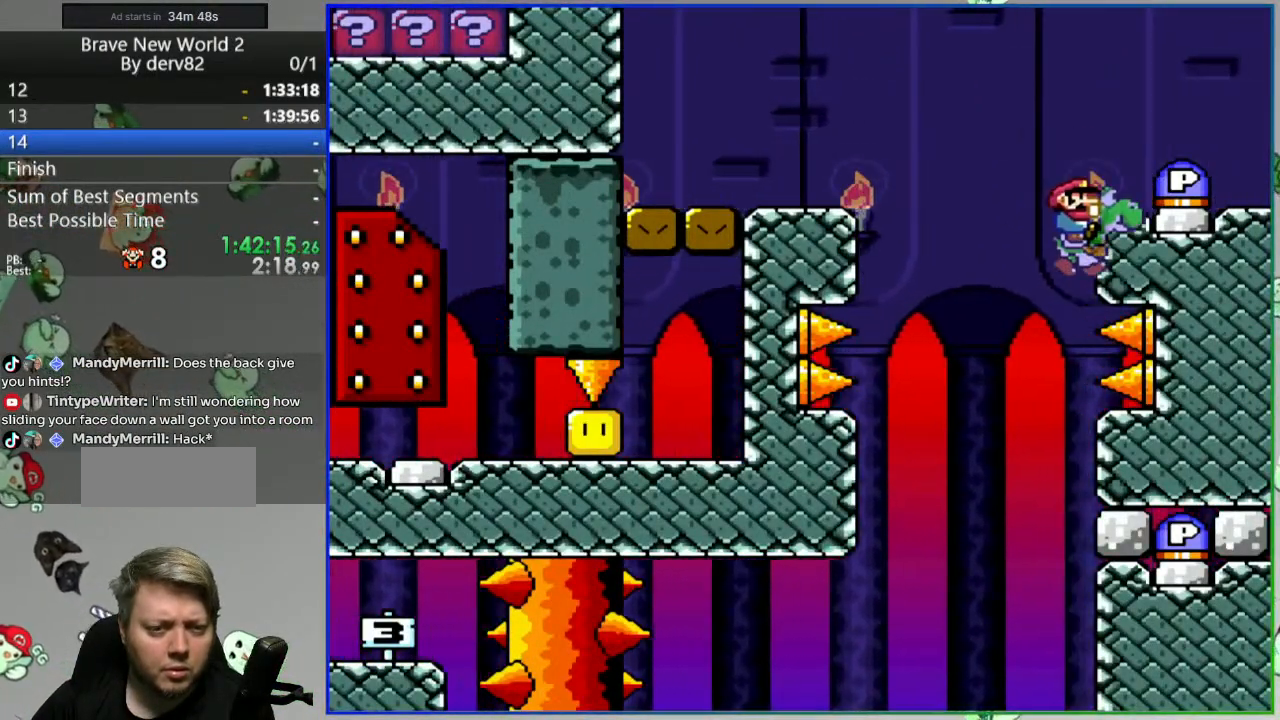
{"dt_ms": 500, "buttons": ["X"], "events": [[250, "A", "up"]]}
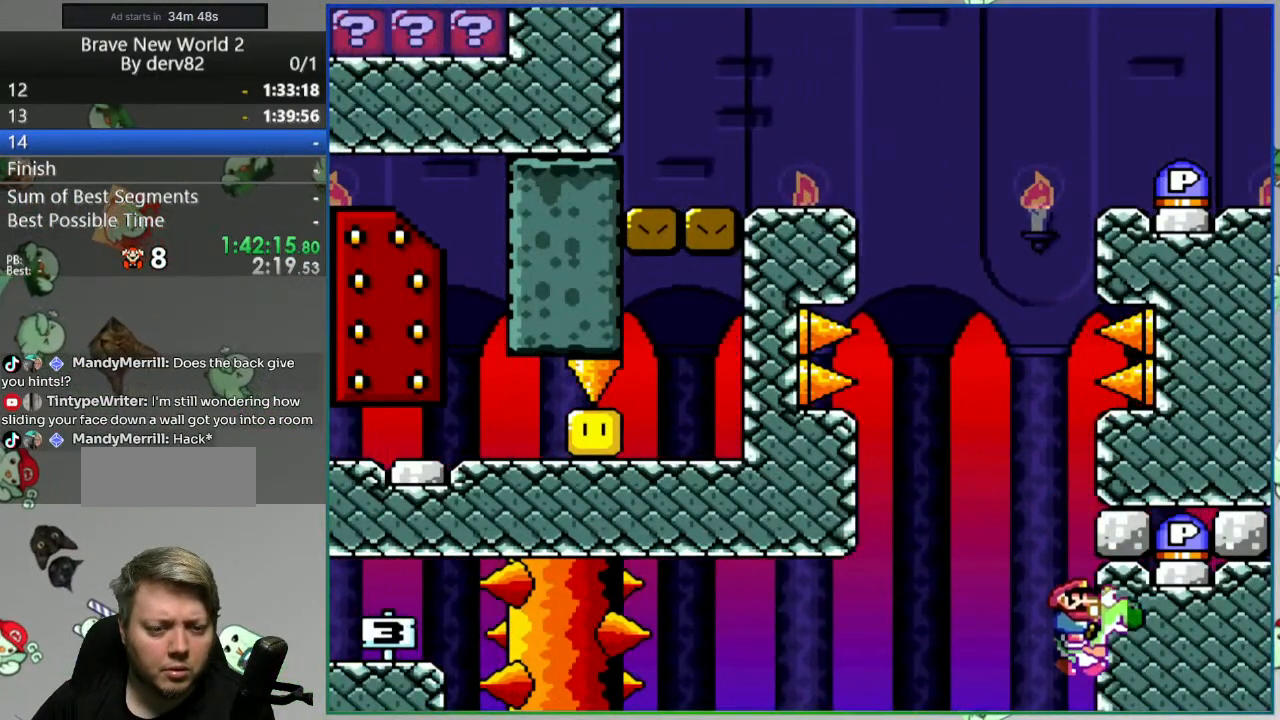
{"dt_ms": 500, "buttons": [], "events": [[233, "X", "up"]]}